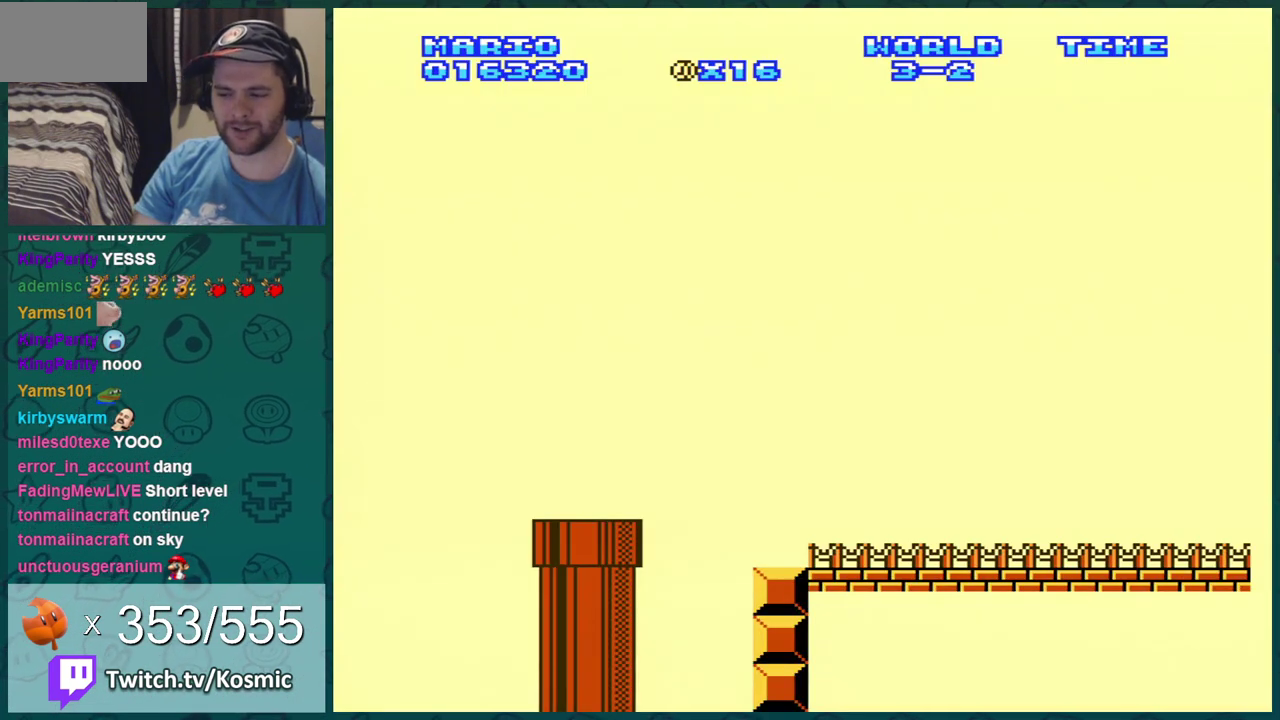
Gameplay with a controller (Nintendo layout); each line is a JSON object with the inputs held at the frame after it (dt_ms = milliseconds from this image to that frame). "events" lists button and stick changes between this image and that frame as [ms after this image, input, new state], when the widget could be followed in between. Not read: L3 R3.
{"dt_ms": 600, "buttons": ["B", "DPAD_RIGHT"], "events": [[534, "DPAD_RIGHT", "down"]]}
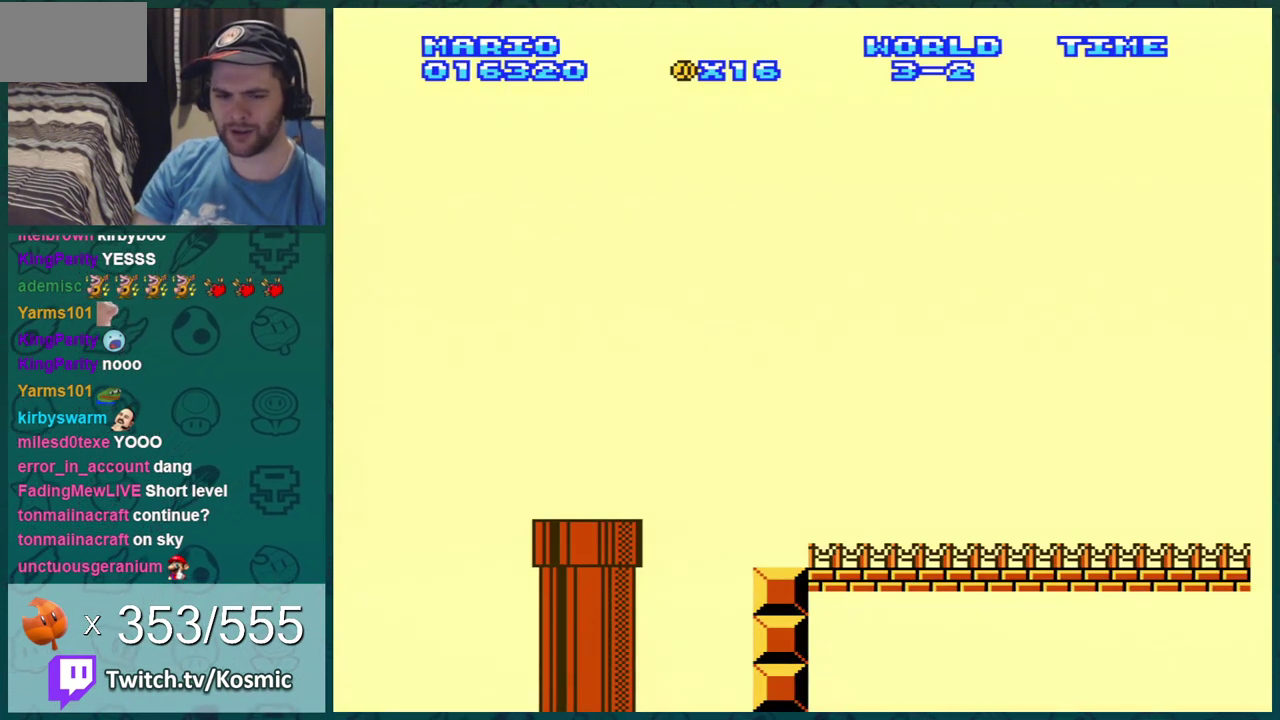
{"dt_ms": 401, "buttons": ["B"], "events": [[101, "DPAD_RIGHT", "up"]]}
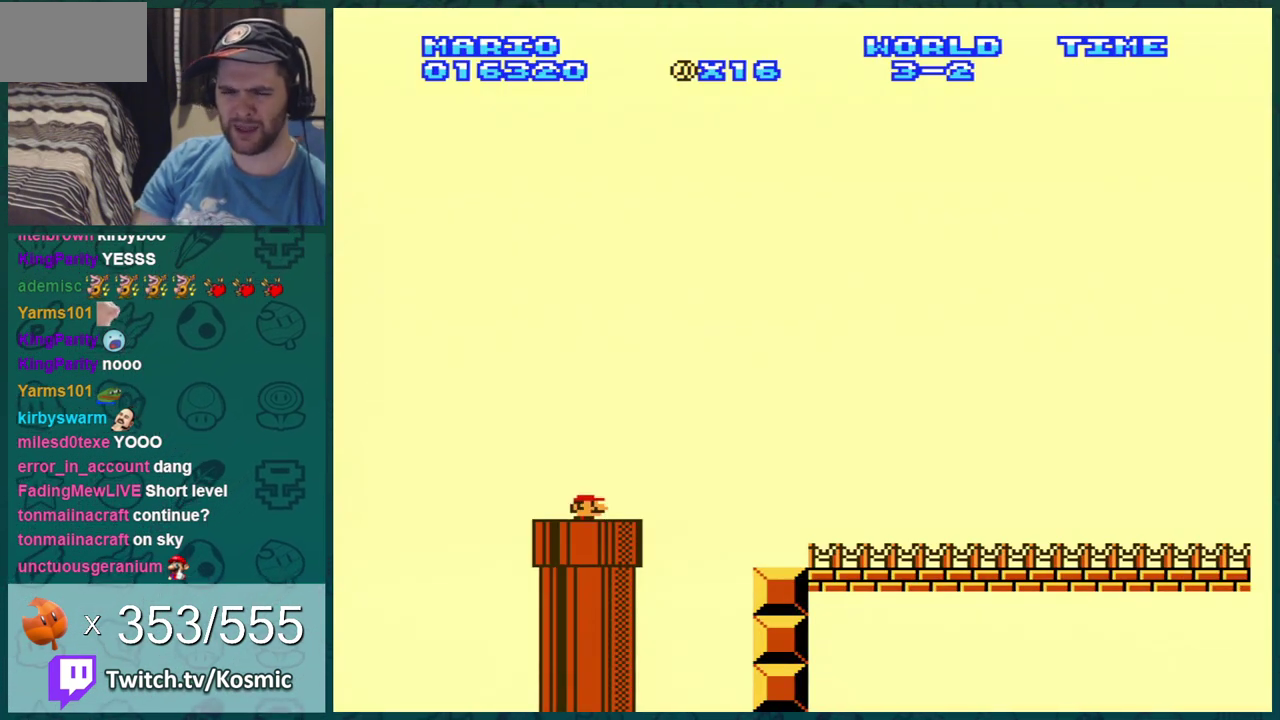
{"dt_ms": 701, "buttons": ["B", "DPAD_RIGHT"], "events": [[133, "DPAD_RIGHT", "down"], [350, "A", "down"], [667, "A", "up"]]}
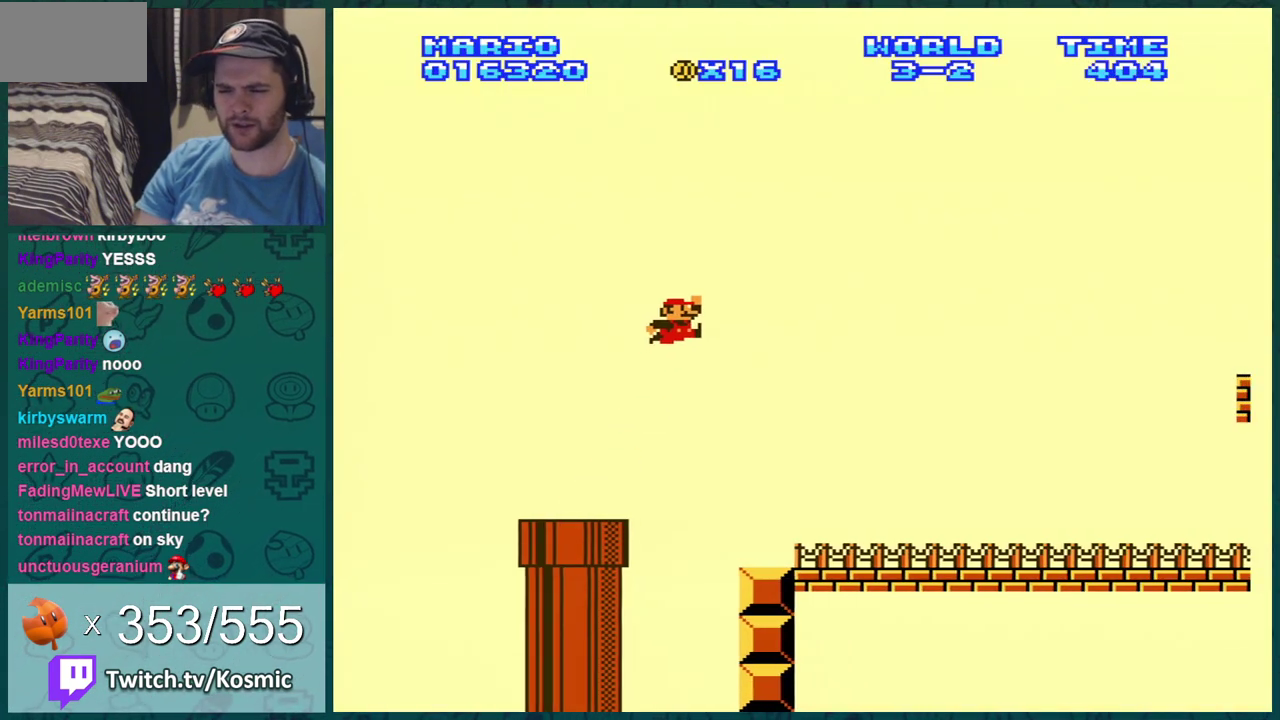
{"dt_ms": 300, "buttons": ["B", "DPAD_RIGHT"], "events": []}
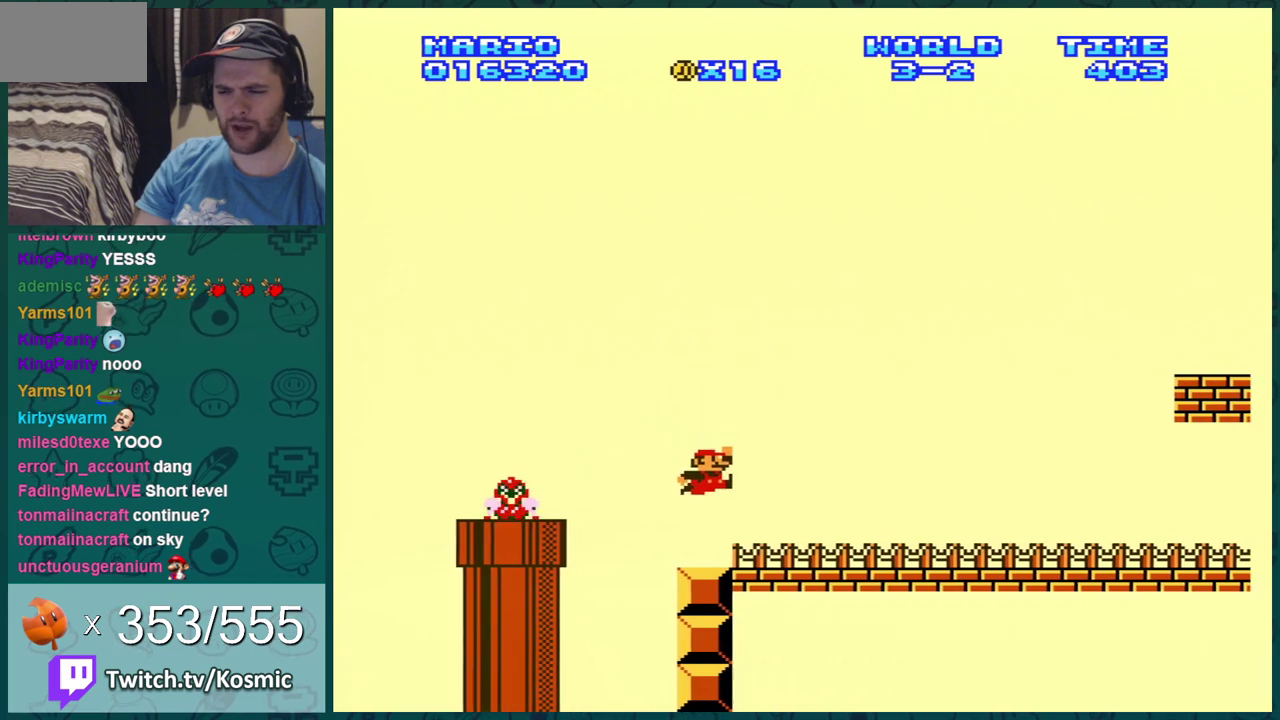
{"dt_ms": 500, "buttons": ["B", "DPAD_RIGHT"], "events": []}
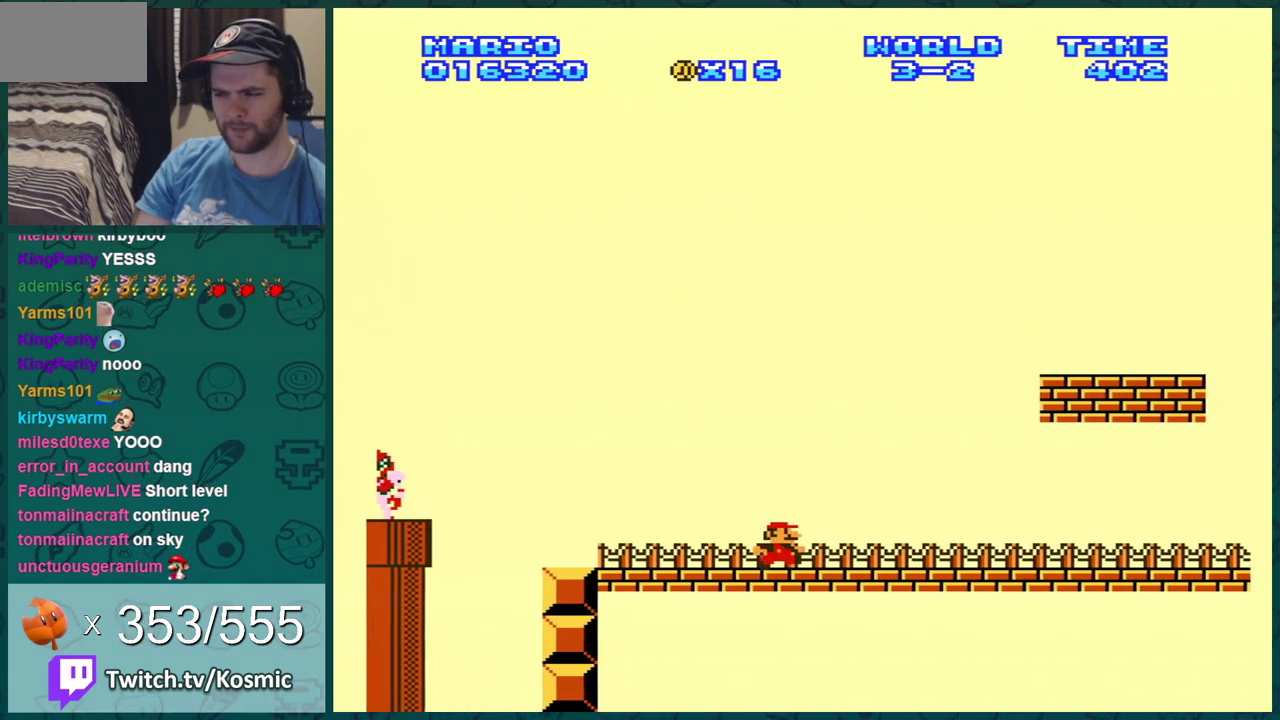
{"dt_ms": 501, "buttons": ["A", "B", "DPAD_LEFT"], "events": [[434, "DPAD_RIGHT", "up"], [467, "DPAD_LEFT", "down"], [501, "A", "down"]]}
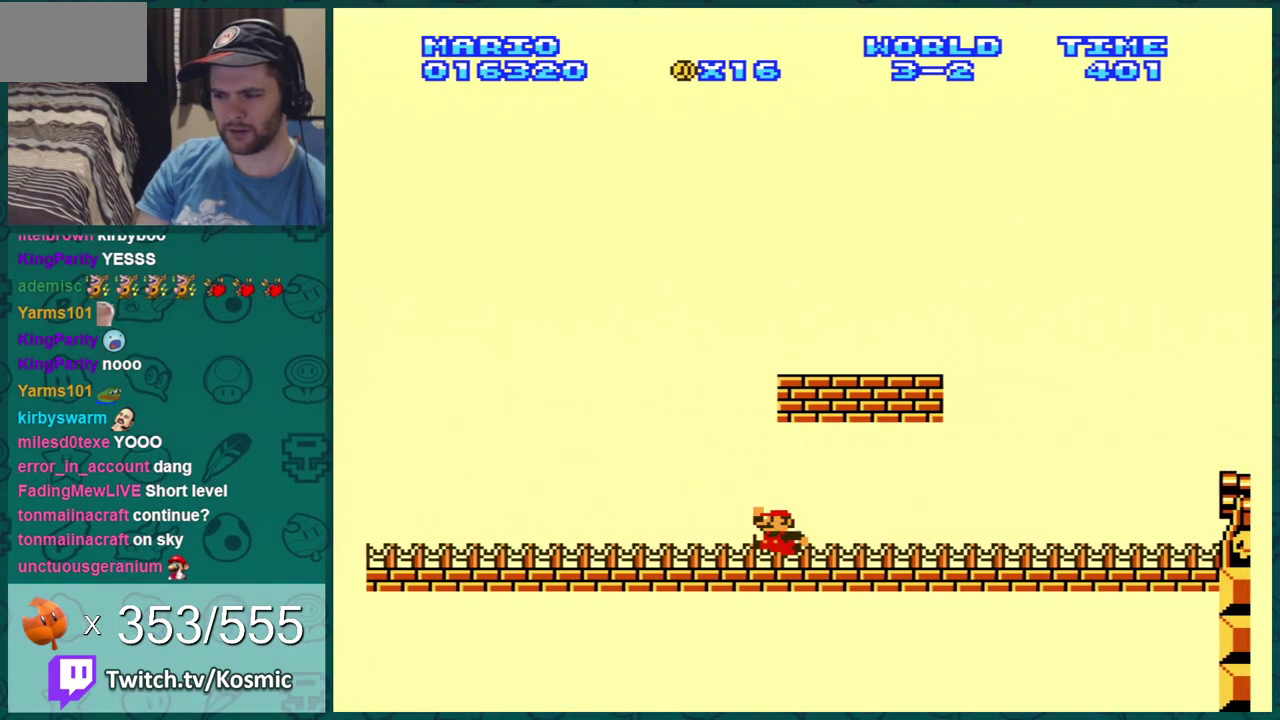
{"dt_ms": 300, "buttons": ["B"], "events": [[150, "A", "up"], [250, "DPAD_LEFT", "up"]]}
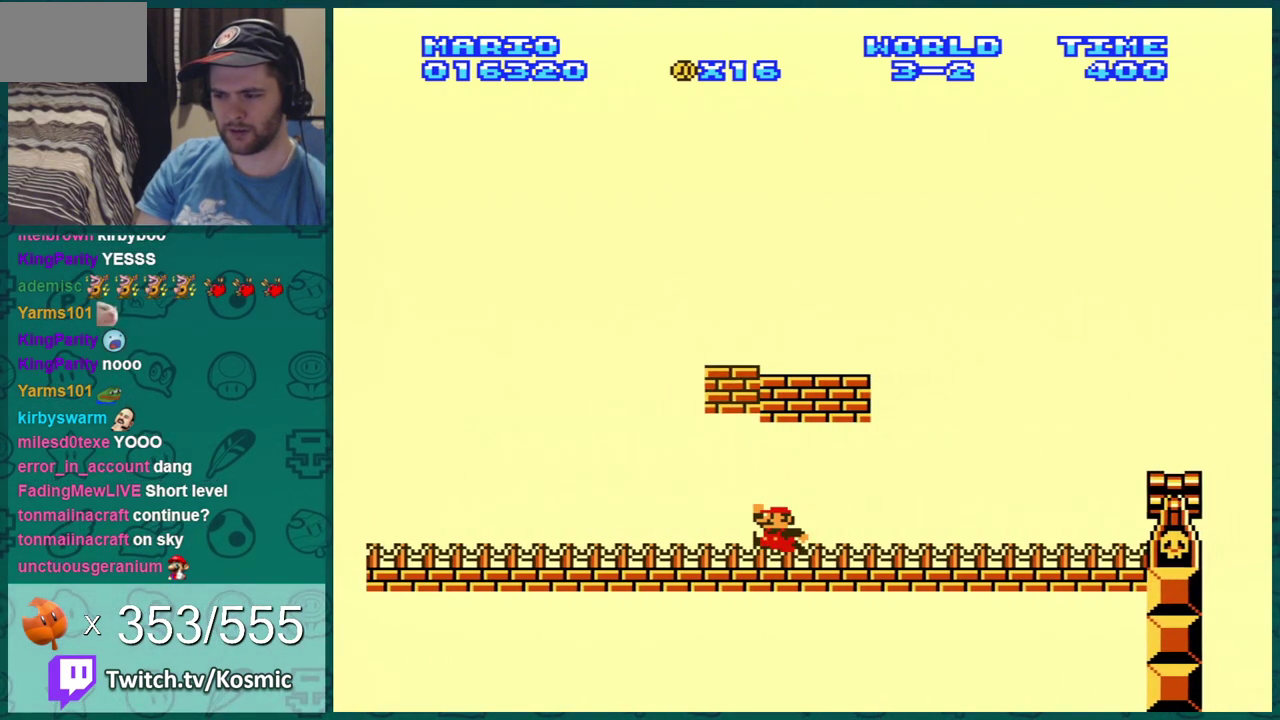
{"dt_ms": 601, "buttons": ["A", "B", "DPAD_LEFT"], "events": [[100, "A", "down"], [267, "A", "up"], [267, "DPAD_RIGHT", "down"], [517, "A", "down"], [517, "DPAD_RIGHT", "up"], [601, "DPAD_LEFT", "down"]]}
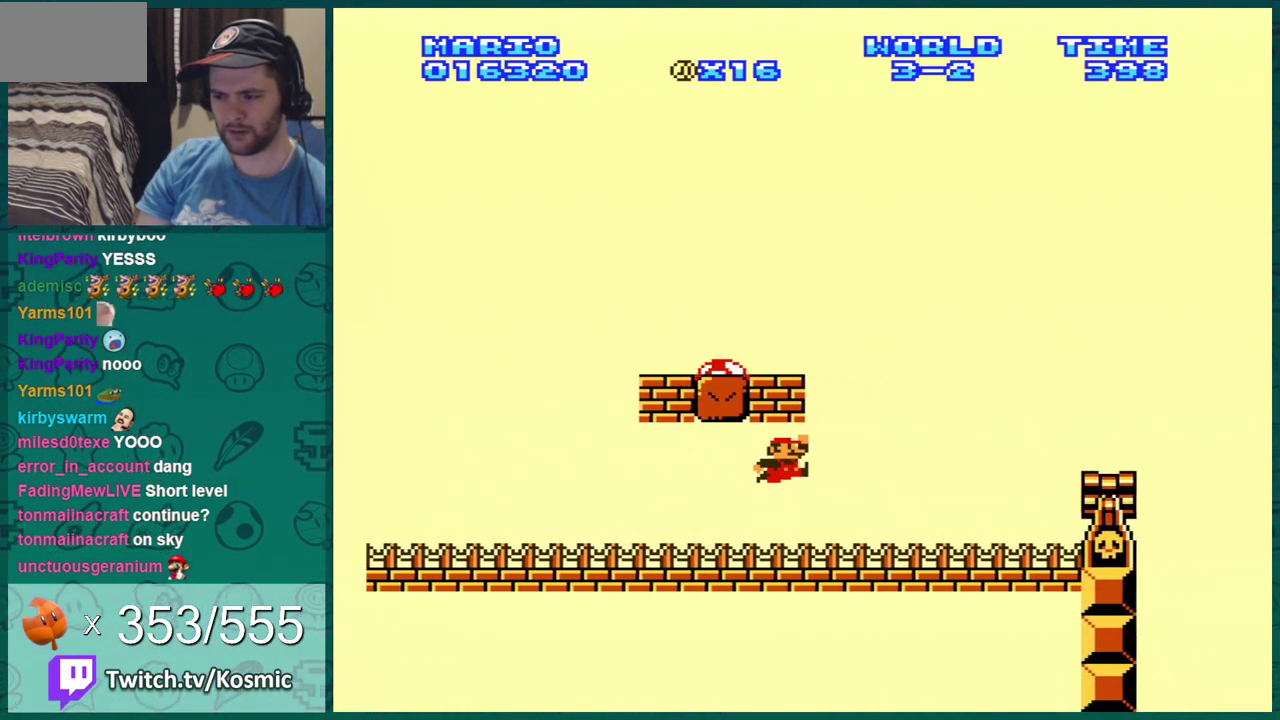
{"dt_ms": 400, "buttons": ["B"], "events": [[66, "A", "up"], [66, "DPAD_LEFT", "up"], [250, "DPAD_LEFT", "down"], [350, "DPAD_LEFT", "up"]]}
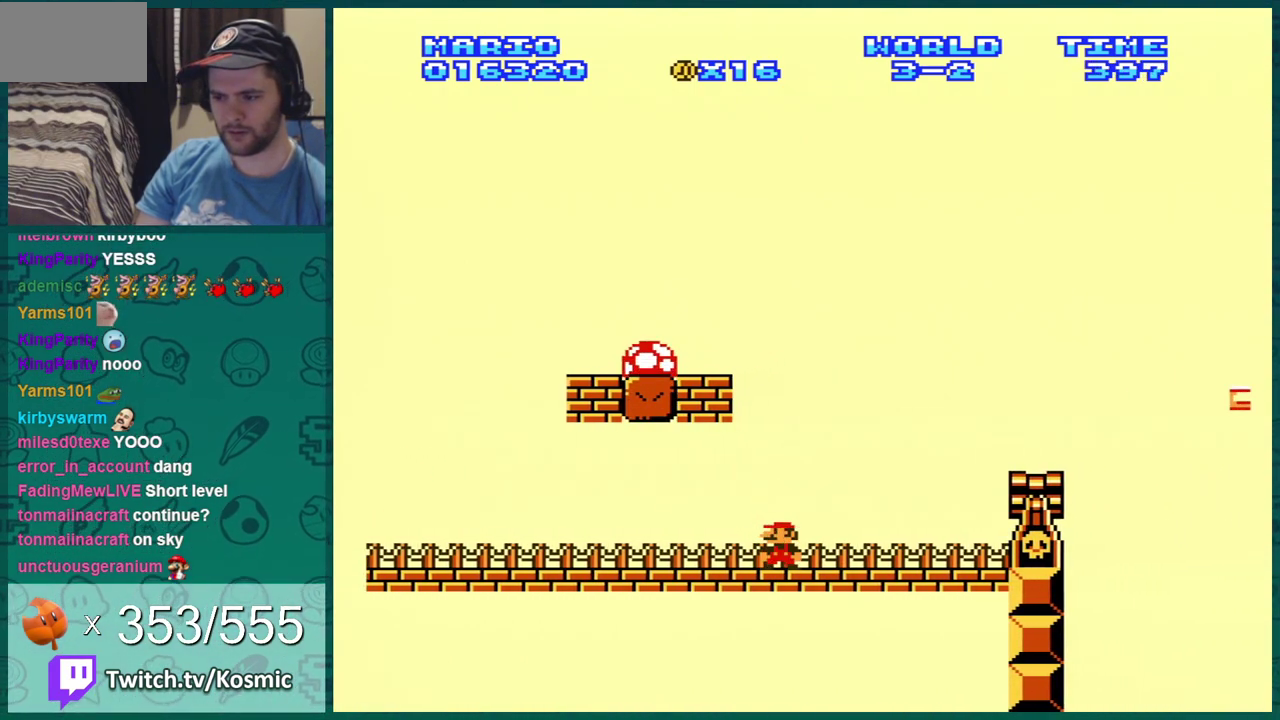
{"dt_ms": 601, "buttons": ["A", "B"], "events": [[167, "A", "down"], [350, "DPAD_LEFT", "down"], [601, "DPAD_LEFT", "up"]]}
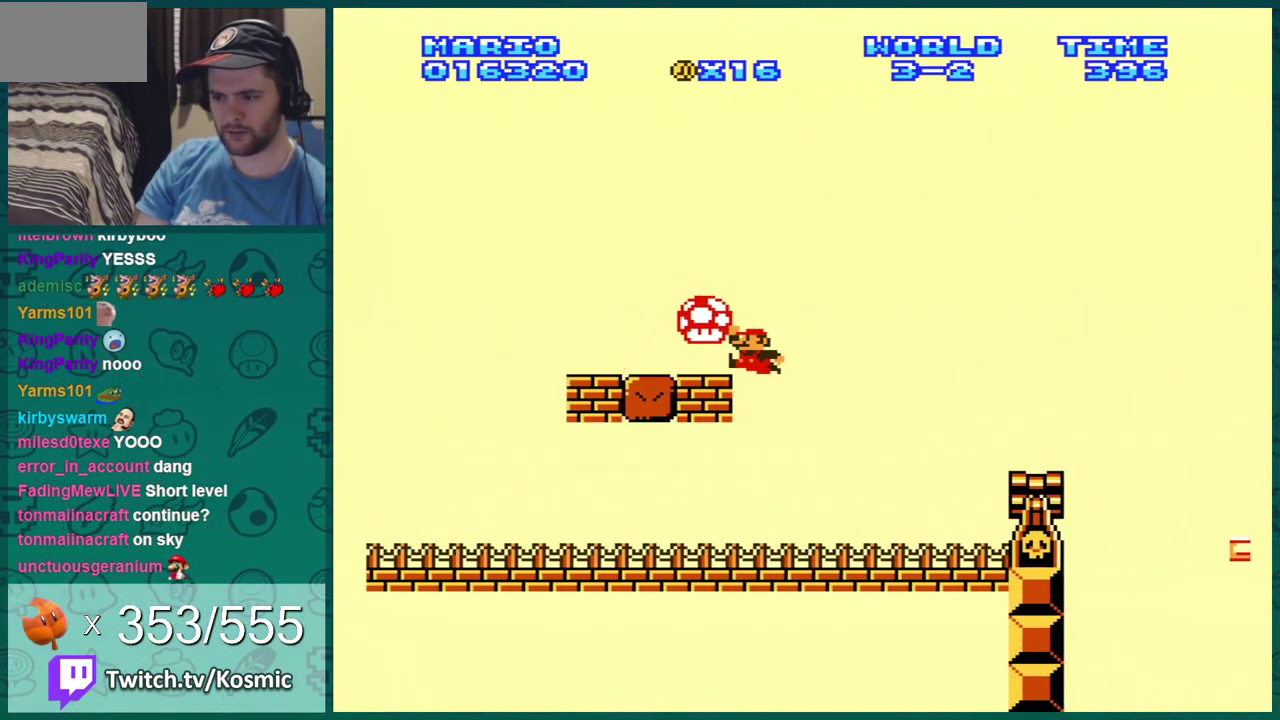
{"dt_ms": 300, "buttons": ["B"], "events": [[33, "A", "up"], [133, "DPAD_RIGHT", "down"], [217, "DPAD_RIGHT", "up"]]}
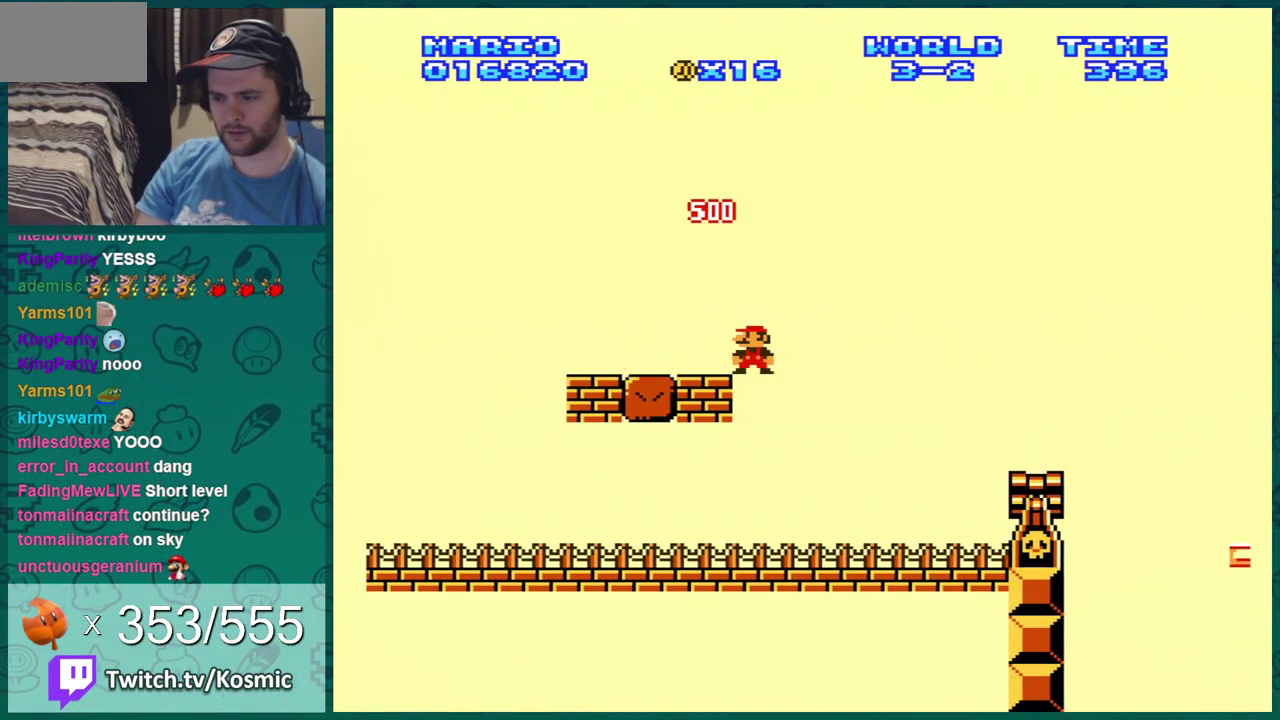
{"dt_ms": 300, "buttons": ["B"], "events": []}
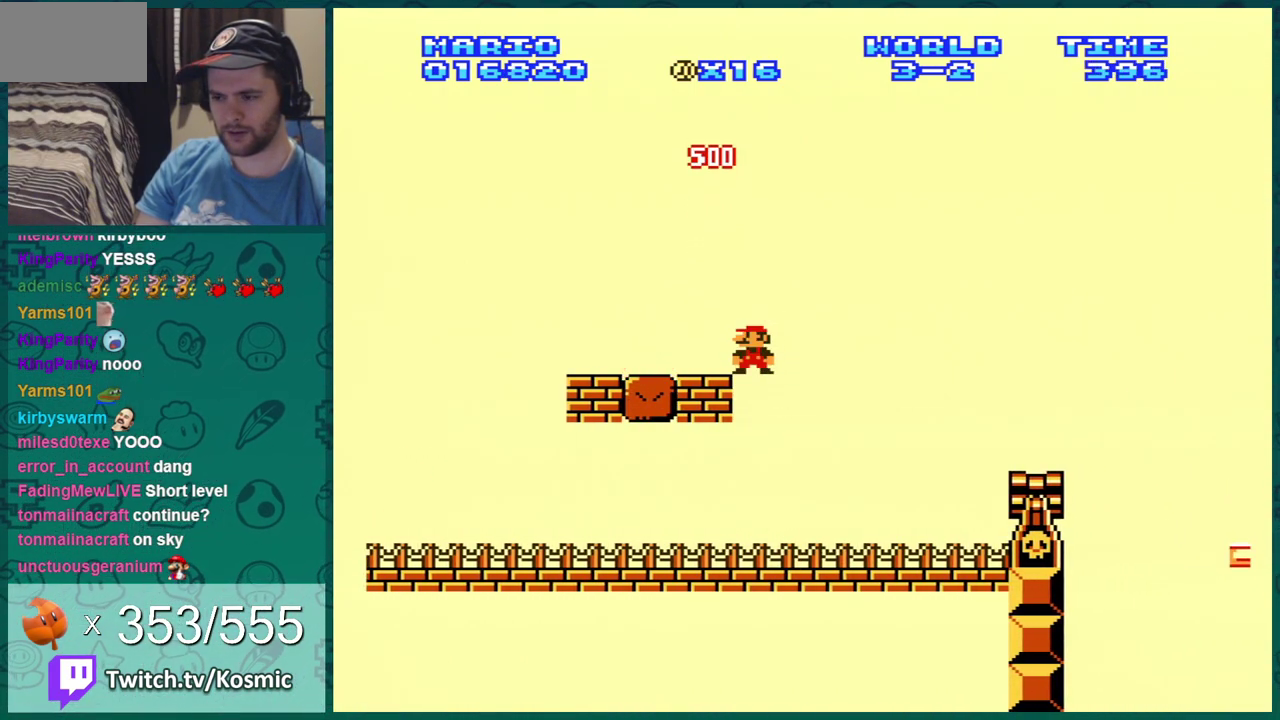
{"dt_ms": 501, "buttons": ["B", "DPAD_DOWN"], "events": [[84, "DPAD_DOWN", "down"], [267, "A", "down"], [434, "A", "up"]]}
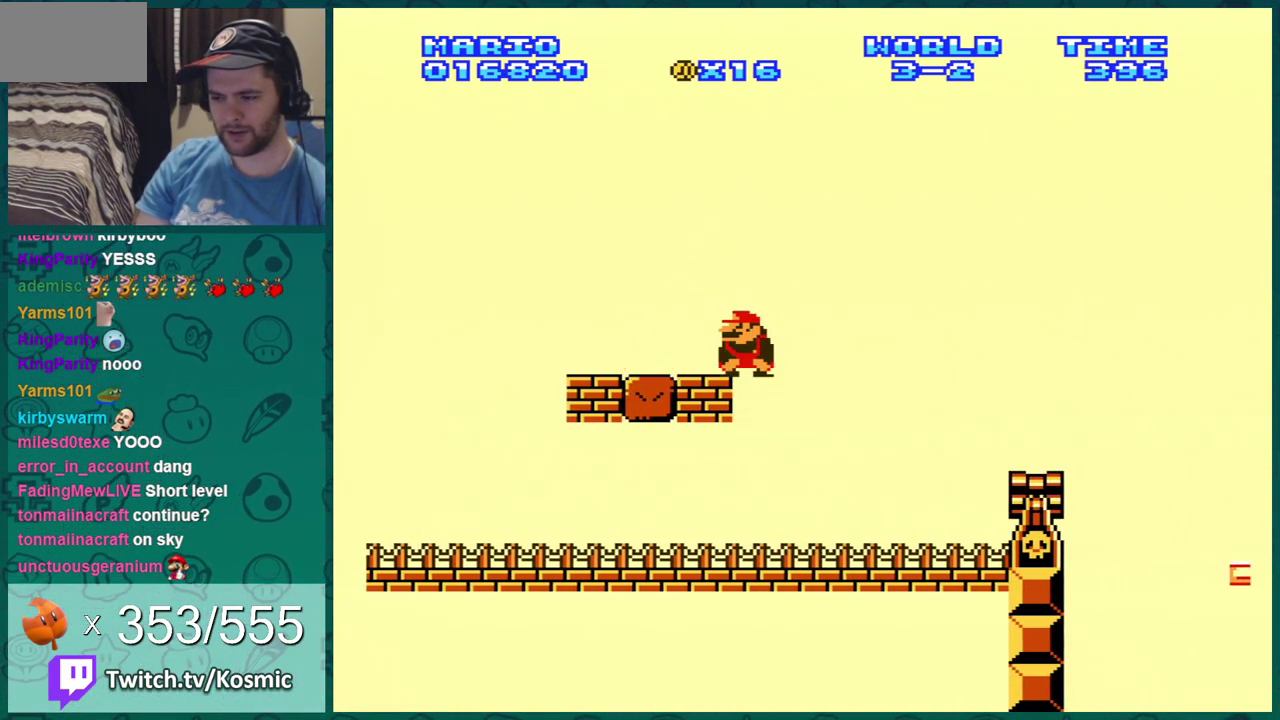
{"dt_ms": 500, "buttons": ["A", "B", "DPAD_DOWN"], "events": [[117, "DPAD_RIGHT", "down"], [183, "DPAD_RIGHT", "up"], [450, "A", "down"]]}
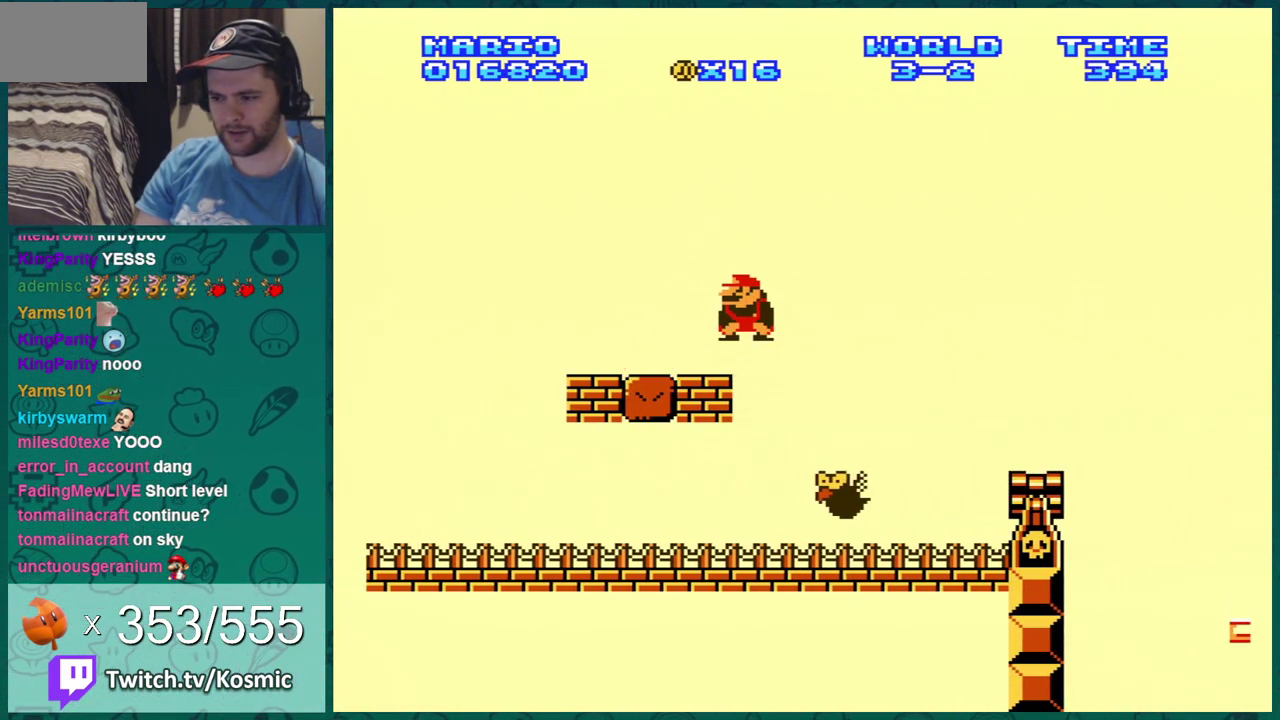
{"dt_ms": 301, "buttons": ["B"], "events": [[50, "DPAD_RIGHT", "down"], [84, "A", "up"], [84, "DPAD_DOWN", "up"], [301, "DPAD_RIGHT", "up"]]}
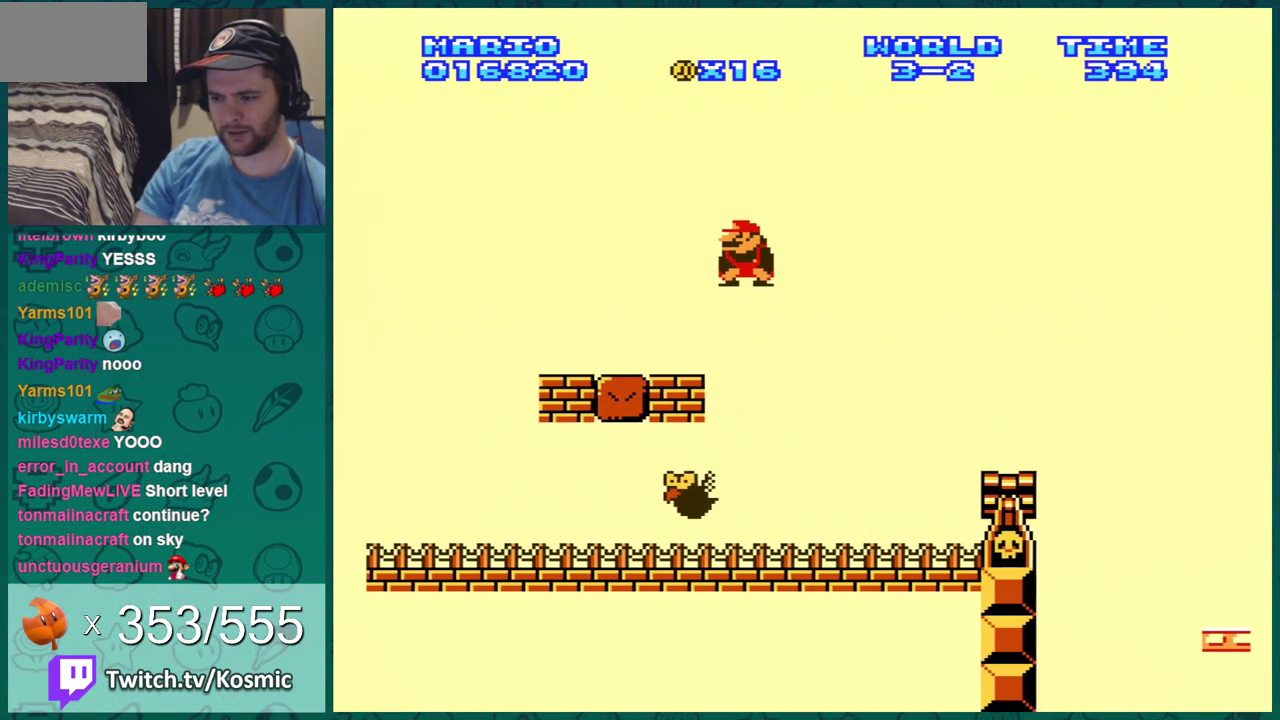
{"dt_ms": 584, "buttons": ["A", "B", "DPAD_DOWN"], "events": [[283, "DPAD_LEFT", "down"], [417, "DPAD_LEFT", "up"], [500, "DPAD_DOWN", "down"], [584, "A", "down"]]}
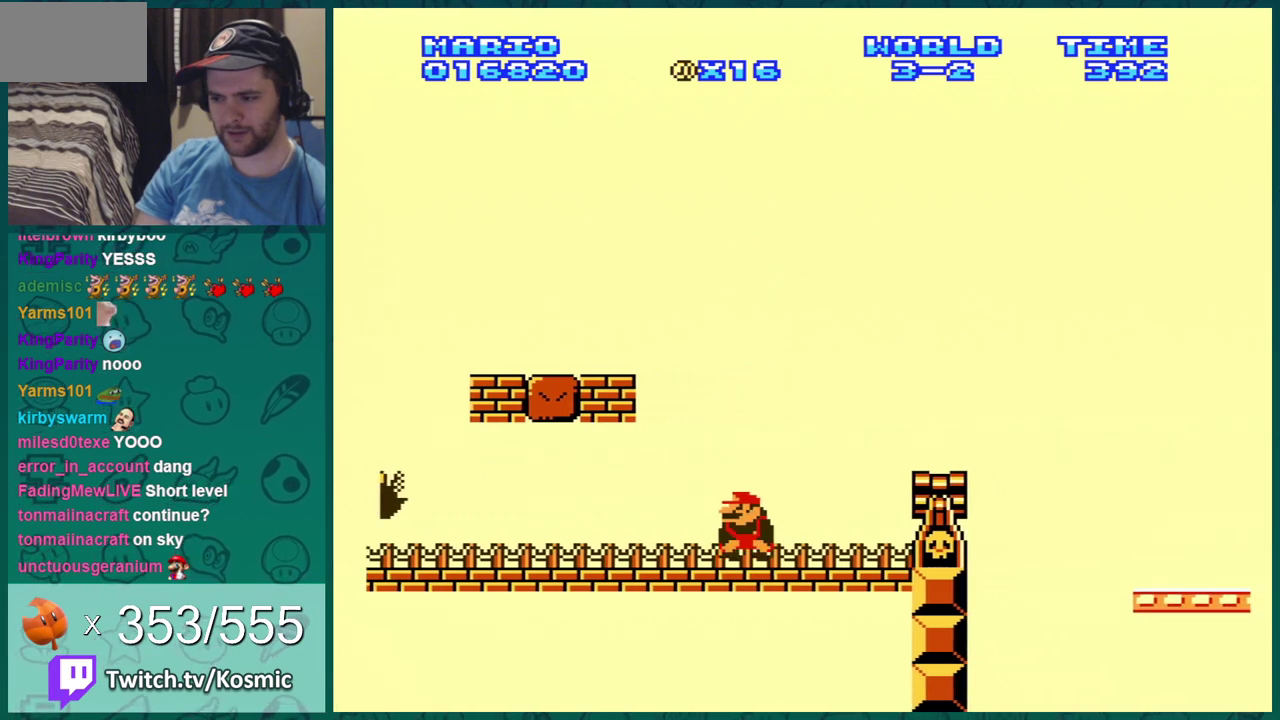
{"dt_ms": 500, "buttons": ["B", "DPAD_RIGHT"], "events": [[66, "DPAD_RIGHT", "down"], [133, "DPAD_DOWN", "up"], [483, "A", "up"]]}
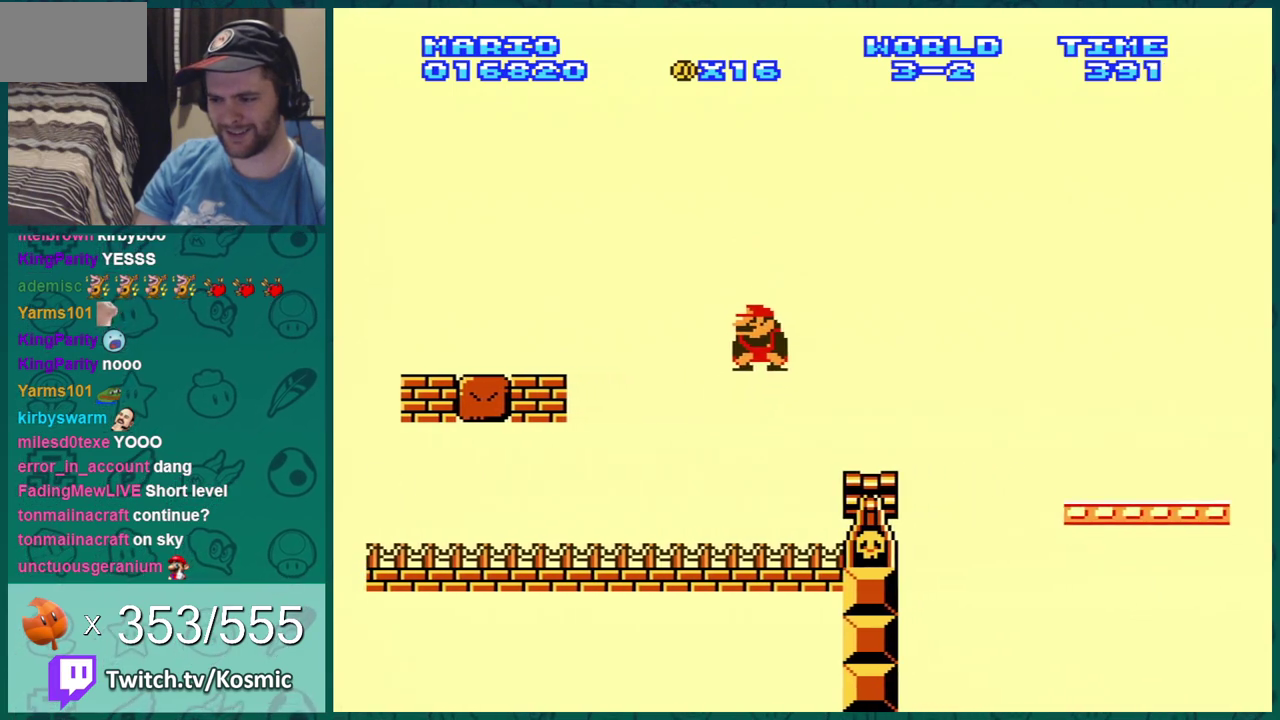
{"dt_ms": 601, "buttons": ["A", "B"], "events": [[384, "A", "down"], [417, "DPAD_RIGHT", "up"]]}
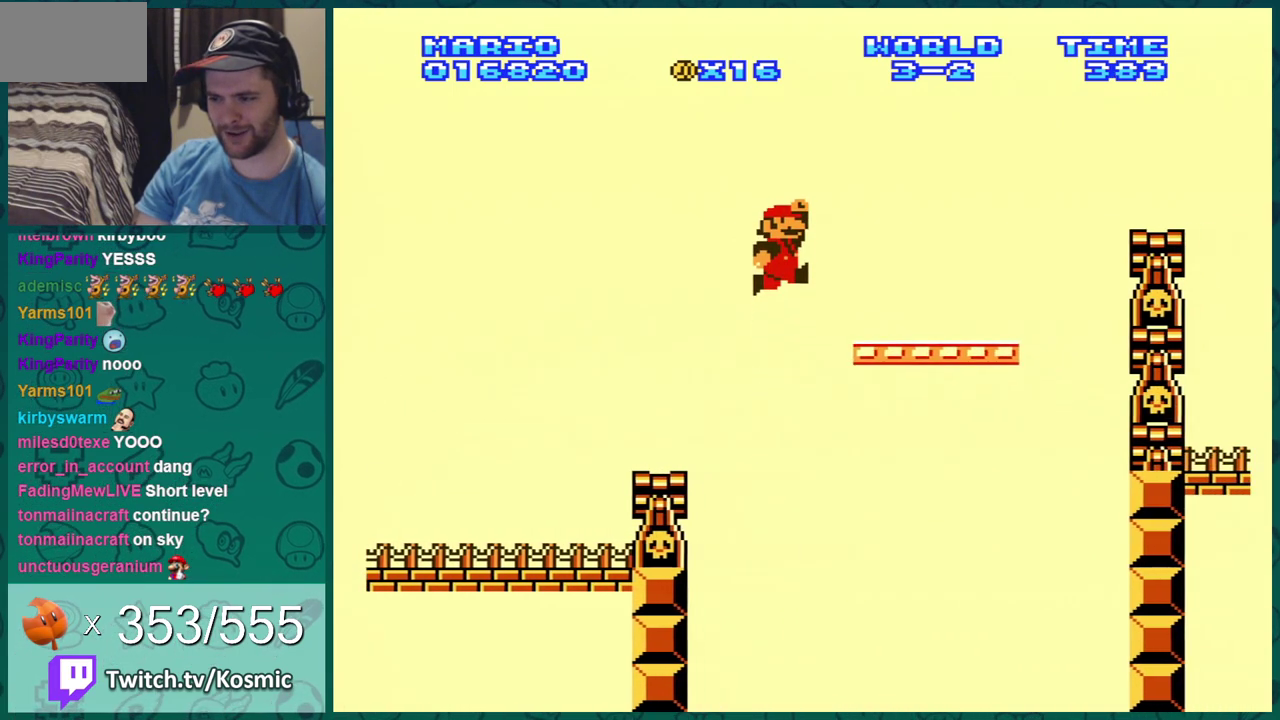
{"dt_ms": 300, "buttons": ["B"], "events": [[33, "DPAD_LEFT", "down"], [283, "A", "up"], [283, "DPAD_LEFT", "up"]]}
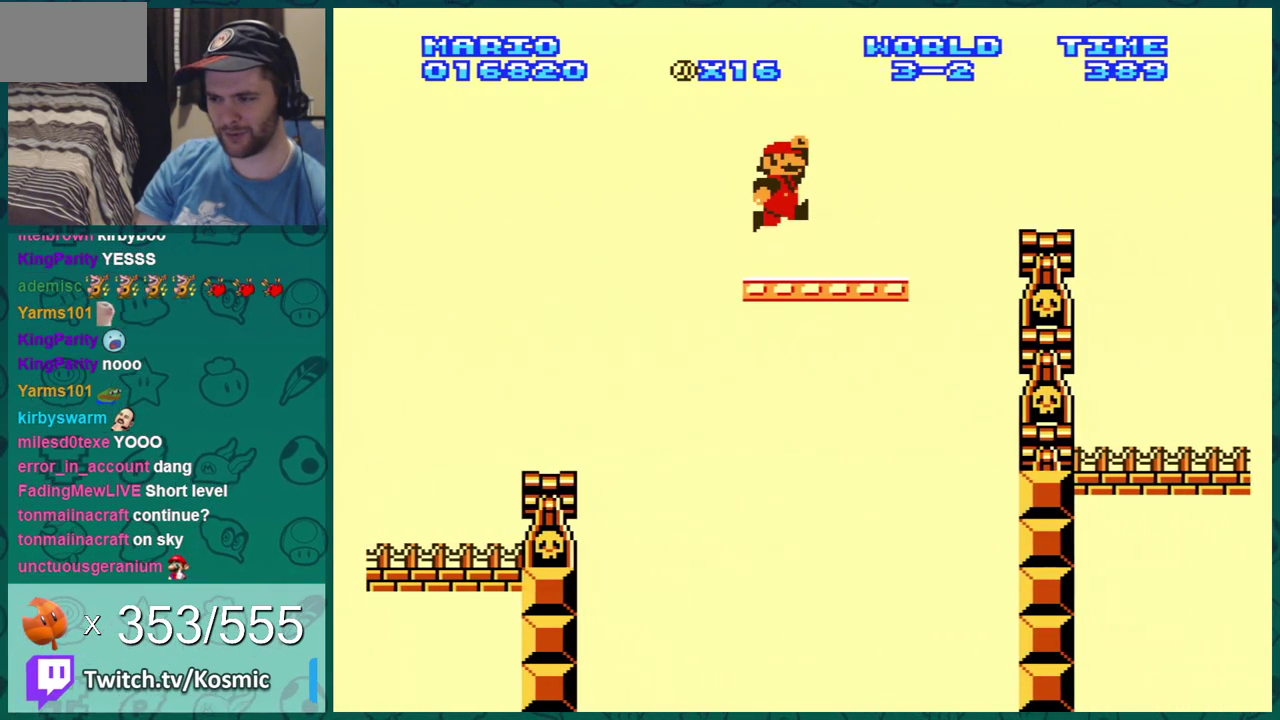
{"dt_ms": 601, "buttons": ["B", "DPAD_LEFT"], "events": [[117, "DPAD_RIGHT", "down"], [200, "A", "down"], [200, "DPAD_RIGHT", "up"], [484, "A", "up"], [517, "DPAD_LEFT", "down"]]}
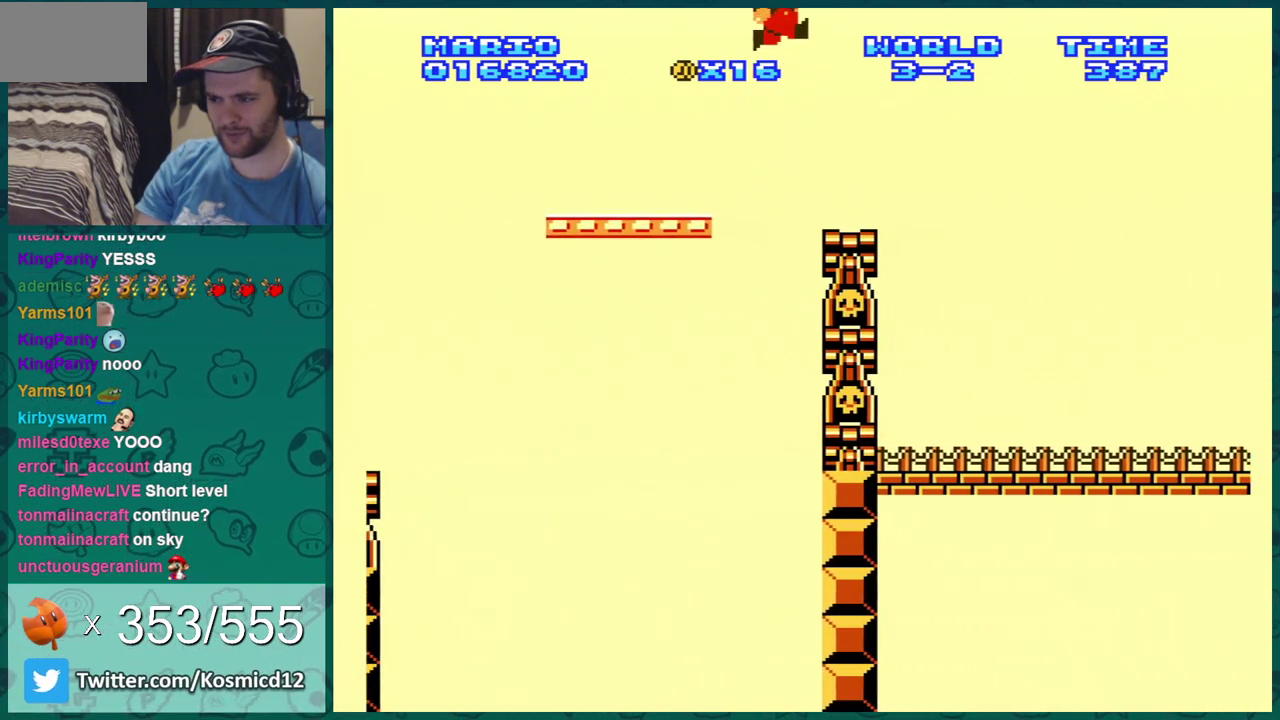
{"dt_ms": 500, "buttons": ["B"], "events": [[183, "DPAD_LEFT", "up"], [317, "DPAD_RIGHT", "down"], [383, "A", "down"], [400, "DPAD_RIGHT", "up"], [467, "A", "up"]]}
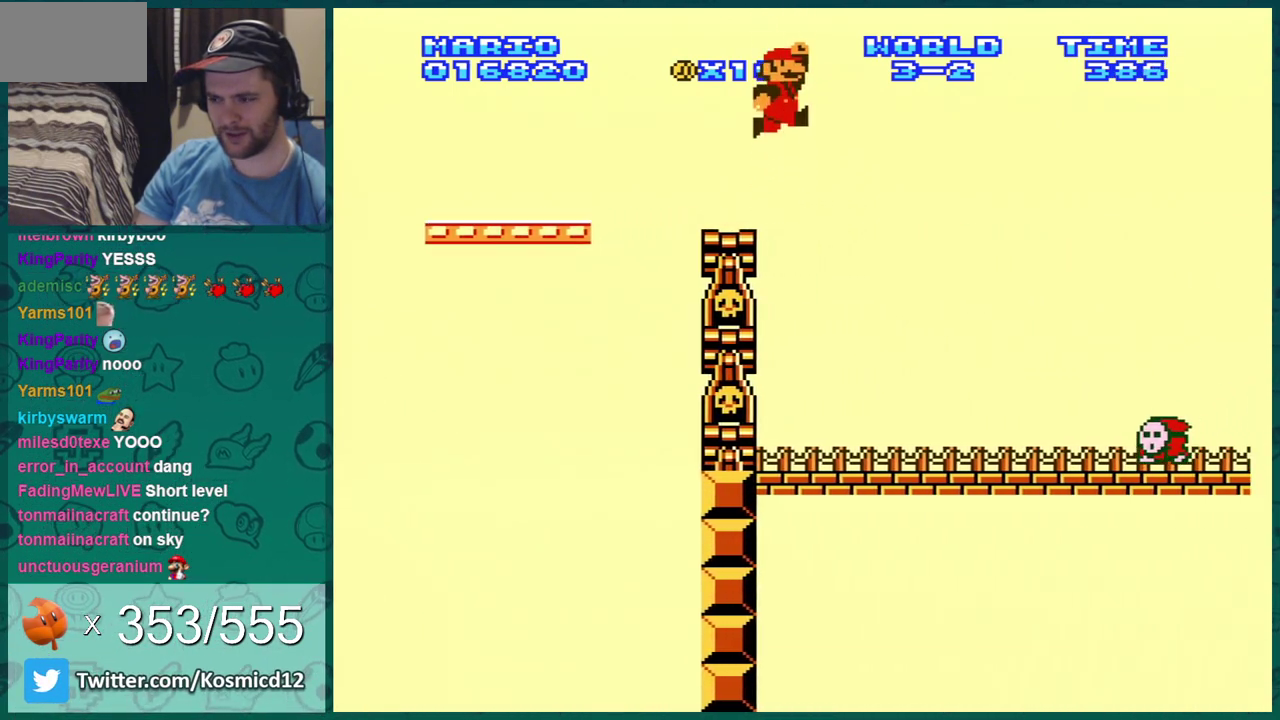
{"dt_ms": 701, "buttons": ["A", "B"], "events": [[184, "DPAD_LEFT", "down"], [467, "DPAD_LEFT", "up"], [651, "A", "down"]]}
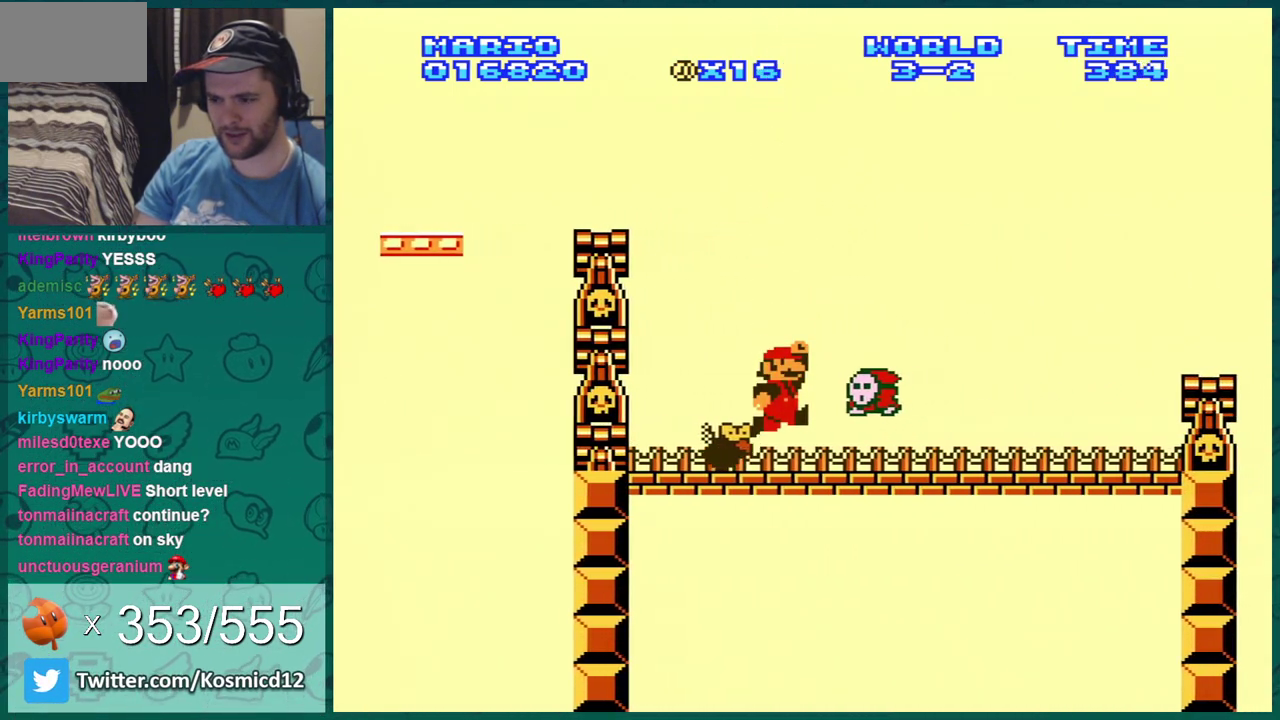
{"dt_ms": 400, "buttons": ["A", "B"], "events": [[150, "DPAD_LEFT", "down"], [200, "DPAD_LEFT", "up"]]}
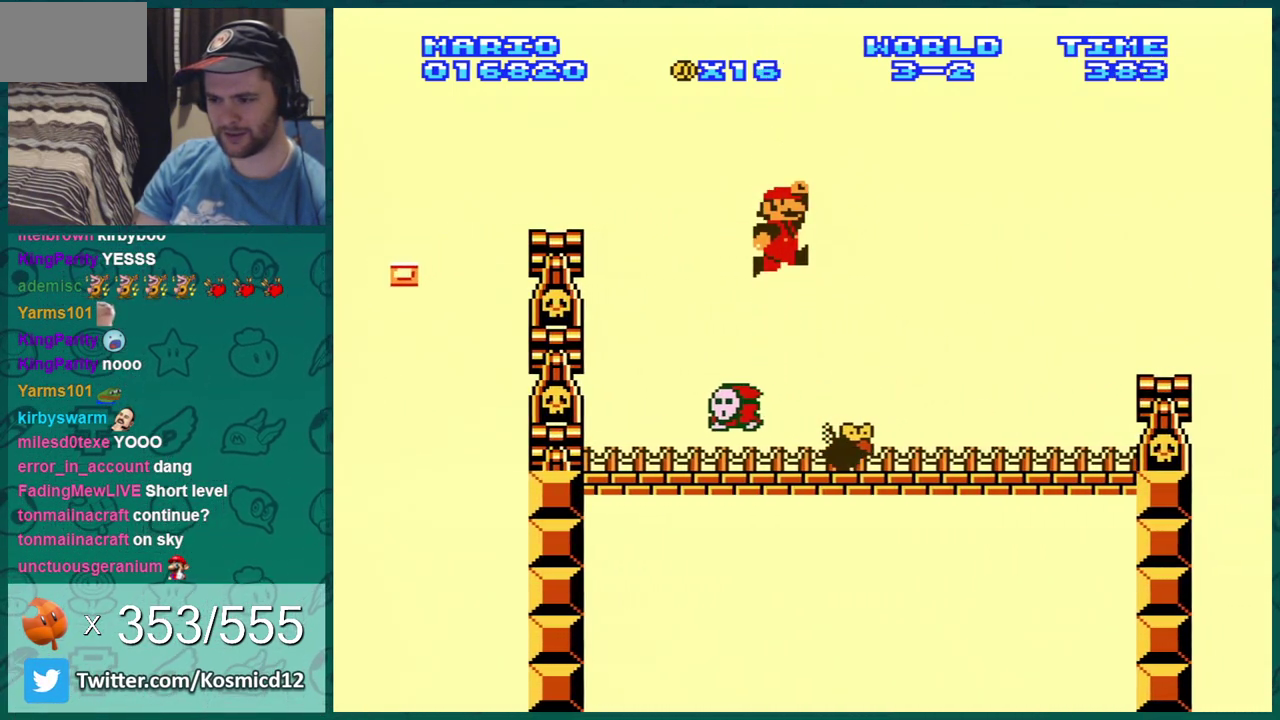
{"dt_ms": 300, "buttons": ["B", "DPAD_RIGHT"], "events": [[34, "A", "up"], [67, "DPAD_LEFT", "down"], [184, "DPAD_LEFT", "up"], [284, "DPAD_RIGHT", "down"]]}
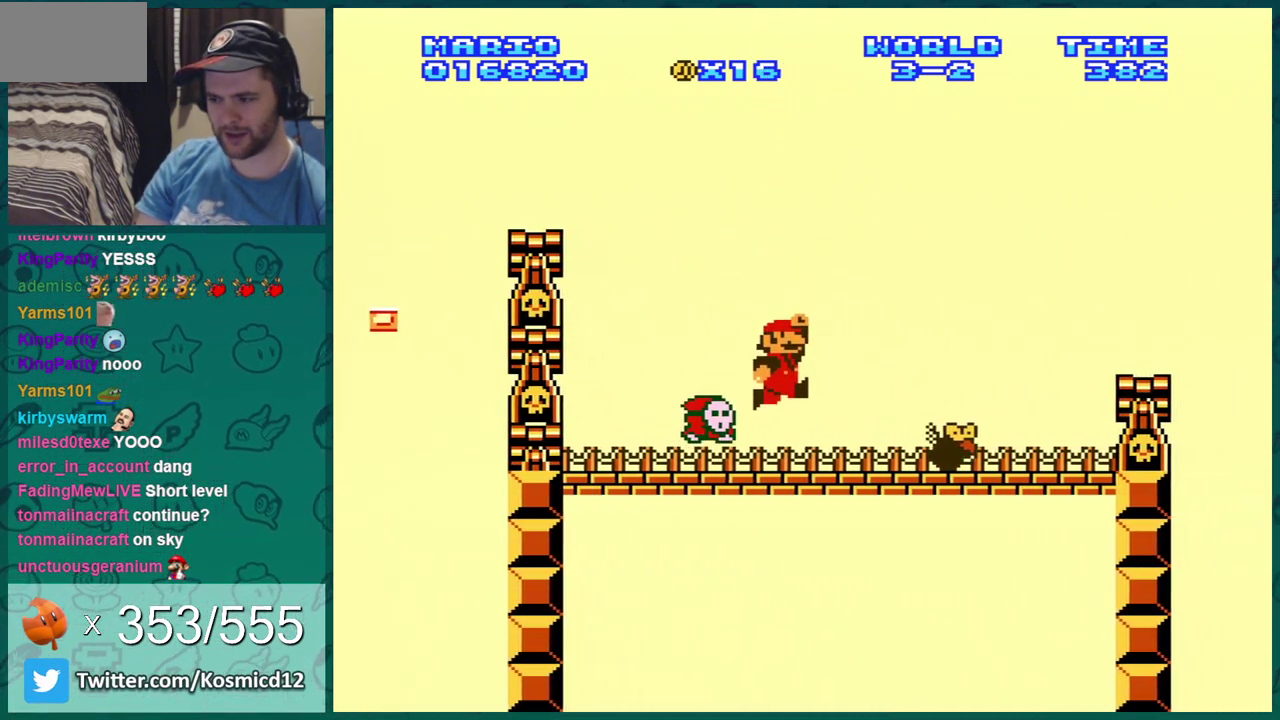
{"dt_ms": 701, "buttons": ["A", "B"], "events": [[468, "DPAD_RIGHT", "up"], [501, "A", "down"]]}
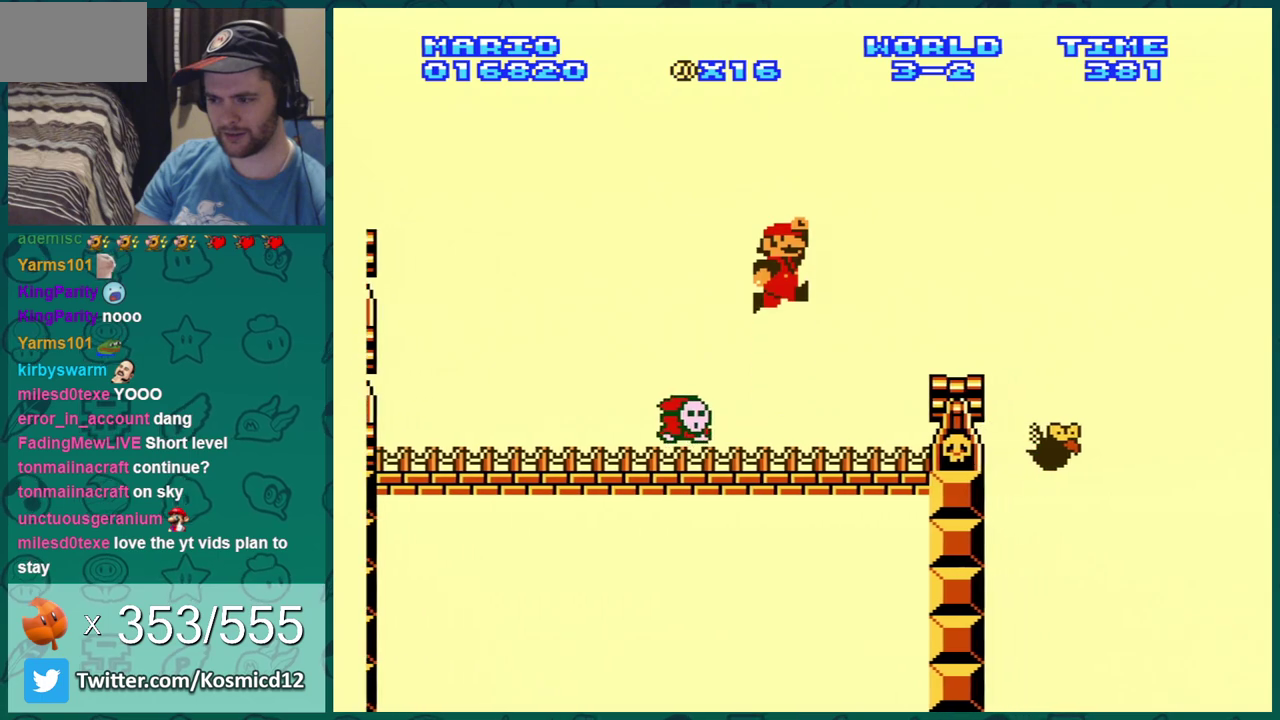
{"dt_ms": 401, "buttons": ["B"], "events": [[217, "A", "up"], [250, "DPAD_LEFT", "down"], [334, "DPAD_LEFT", "up"]]}
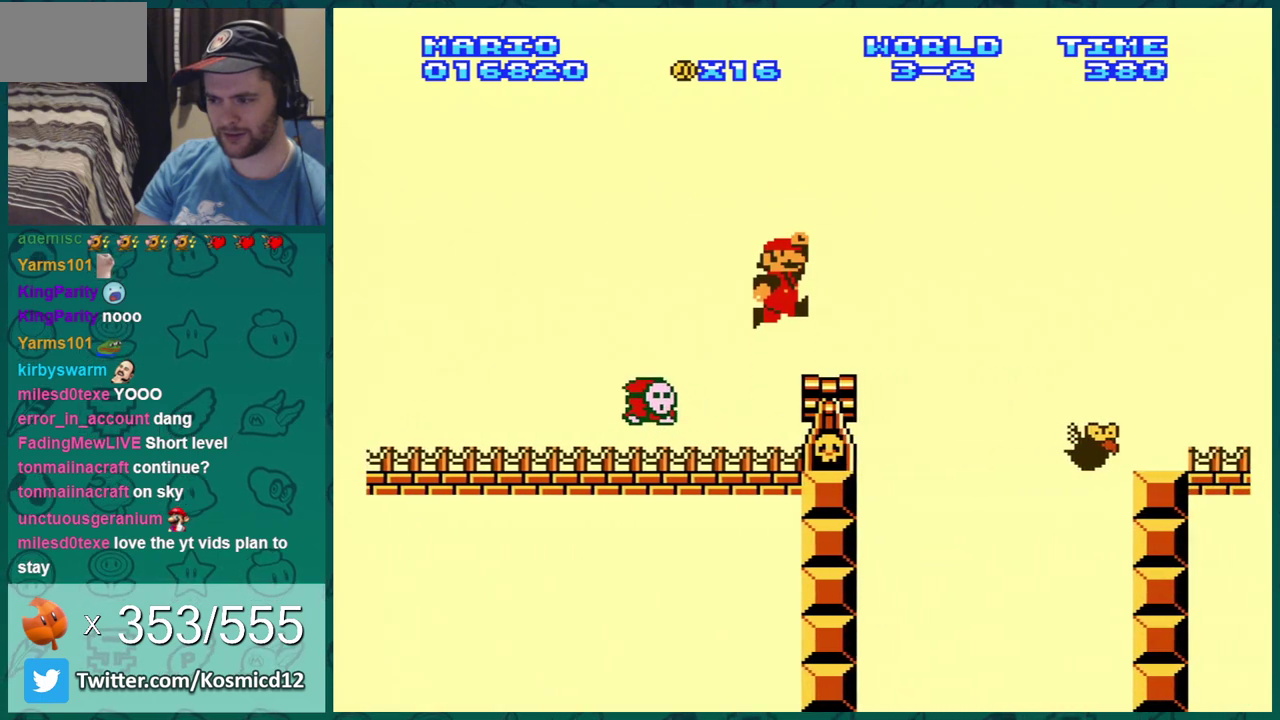
{"dt_ms": 600, "buttons": ["B"], "events": [[16, "DPAD_RIGHT", "down"], [216, "A", "down"], [250, "DPAD_RIGHT", "up"], [550, "A", "up"]]}
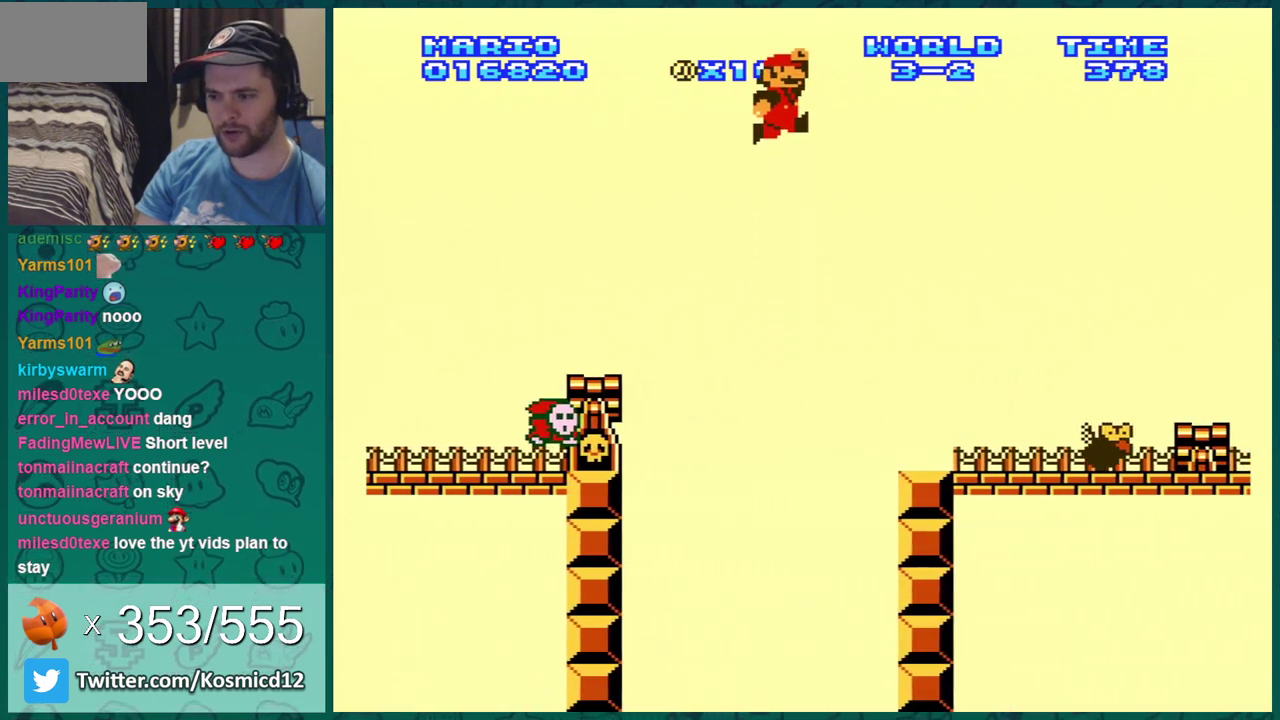
{"dt_ms": 501, "buttons": ["B", "DPAD_RIGHT"], "events": [[150, "DPAD_LEFT", "down"], [234, "DPAD_LEFT", "up"], [434, "DPAD_RIGHT", "down"]]}
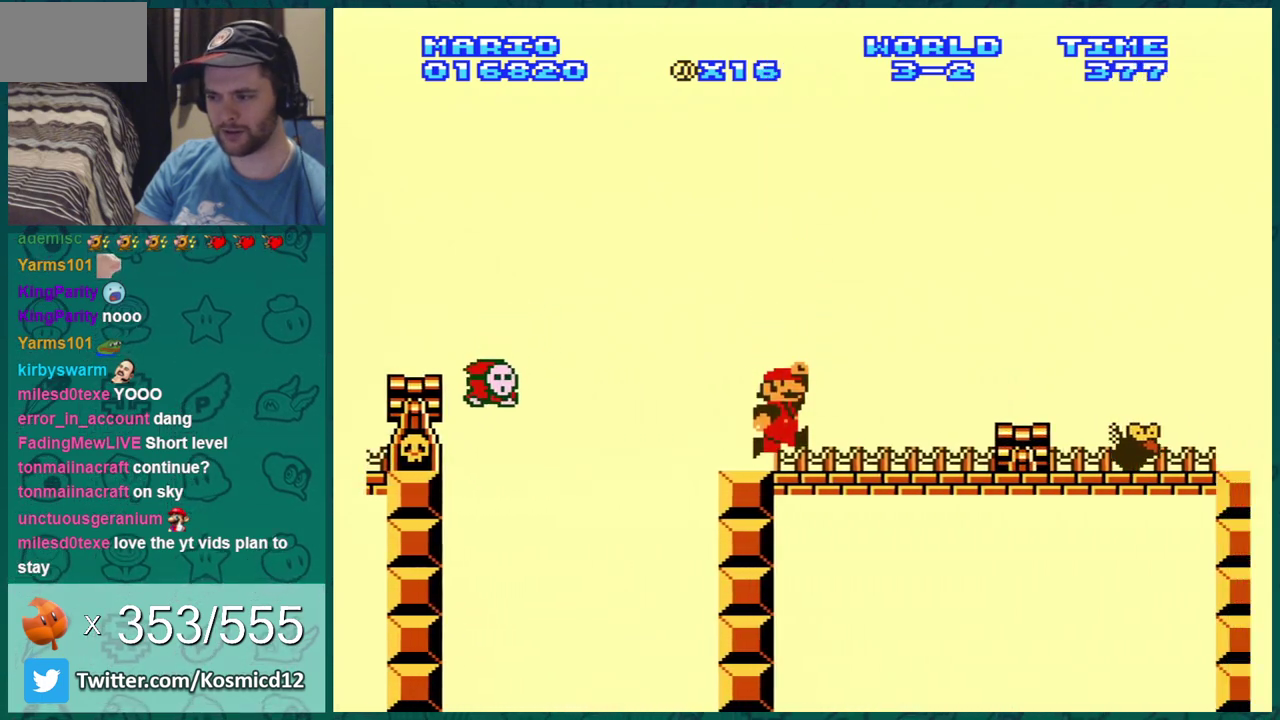
{"dt_ms": 400, "buttons": ["B"], "events": [[150, "A", "down"], [166, "DPAD_RIGHT", "up"], [233, "A", "up"], [300, "DPAD_LEFT", "down"], [400, "DPAD_LEFT", "up"]]}
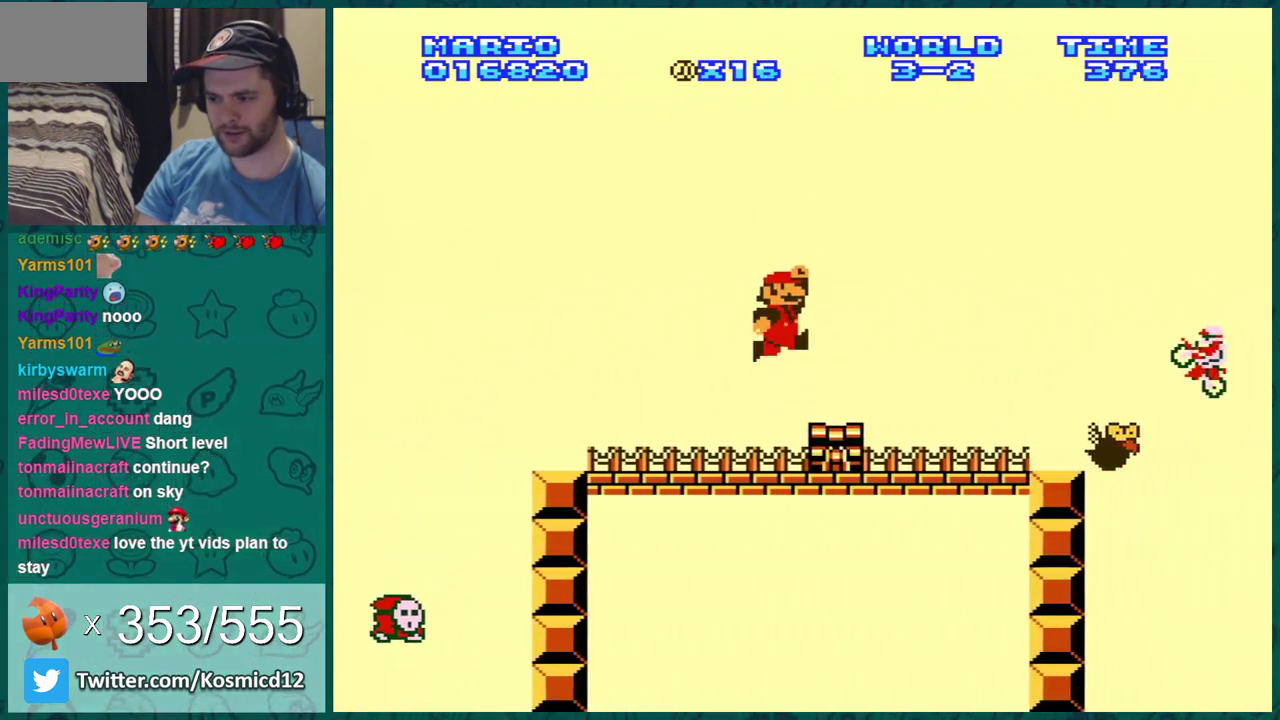
{"dt_ms": 601, "buttons": ["A", "B", "DPAD_LEFT"], "events": [[334, "DPAD_RIGHT", "down"], [434, "DPAD_RIGHT", "up"], [451, "DPAD_LEFT", "down"], [551, "A", "down"]]}